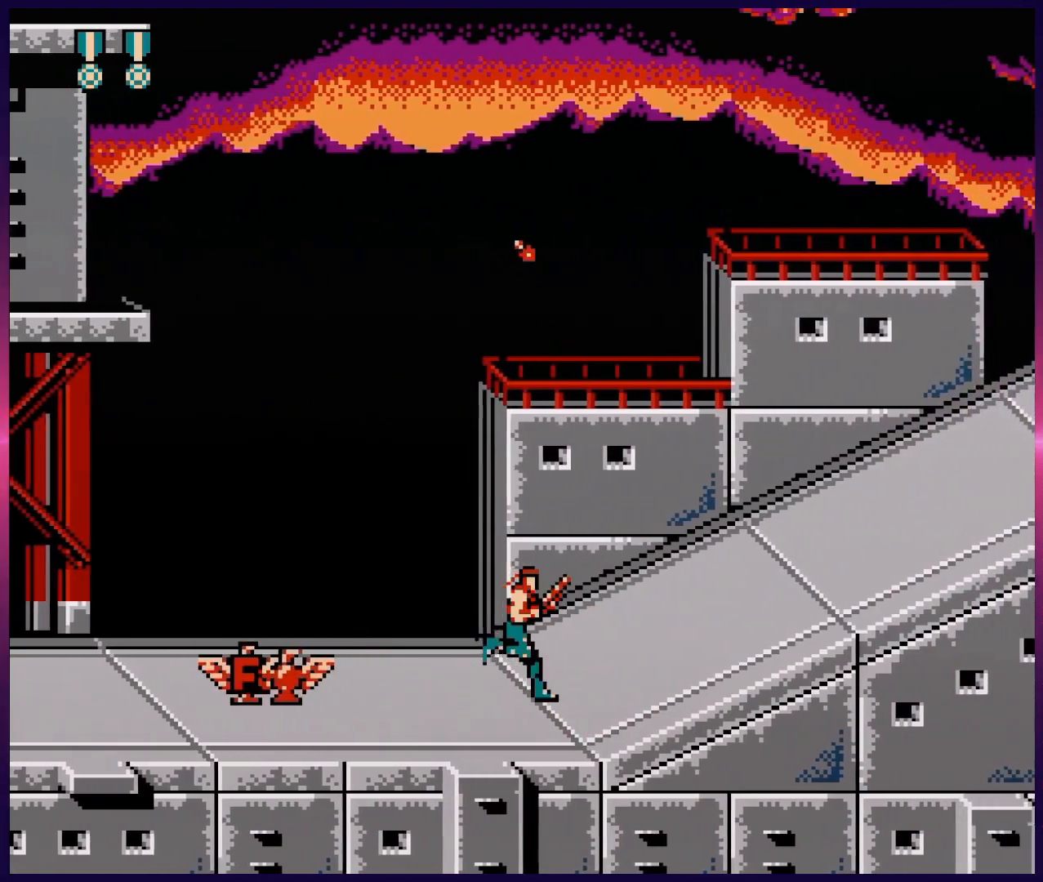
Gameplay with a controller (Nintendo layout); each line is a JSON object with the inputs held at the frame after it. "events" lists button and stick changes between this image and that frame as [ms after this image, input, new state], when the widget could be followed in between. Not read: L3 R3.
{"buttons": ["B", "DPAD_RIGHT"], "events": [[50, "B", "down"]]}
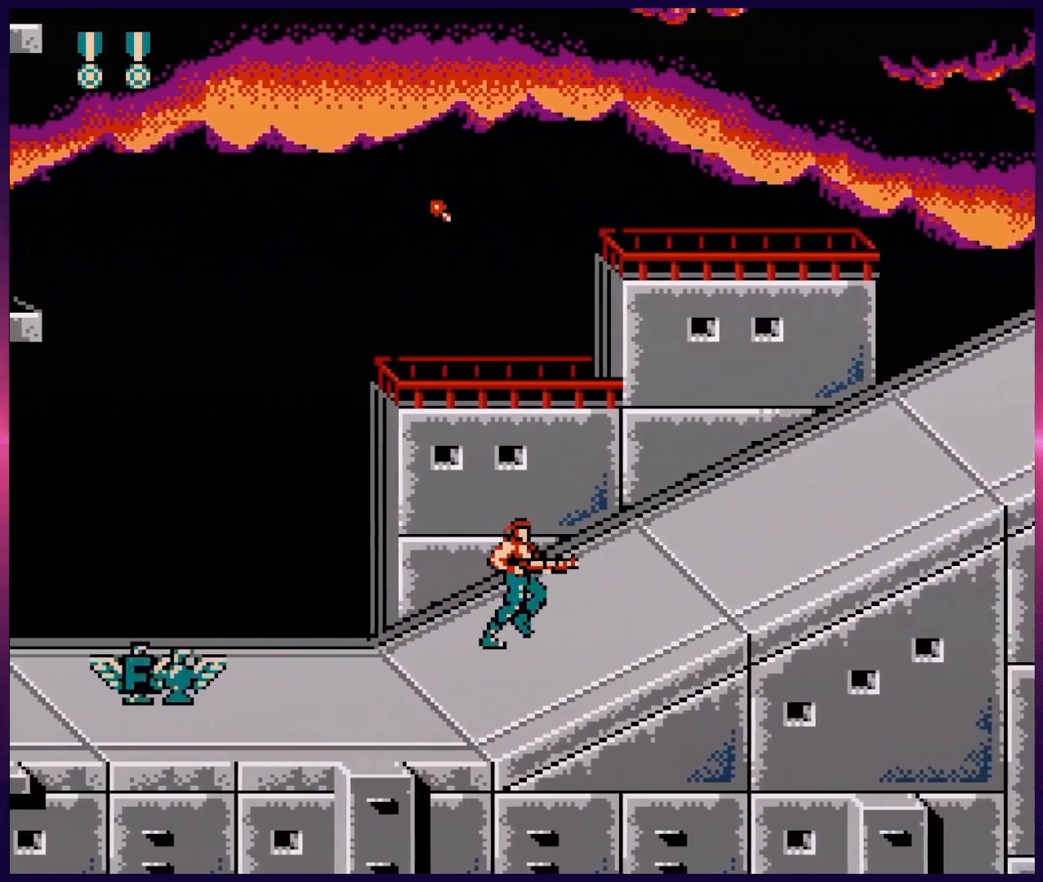
{"buttons": ["A", "B", "DPAD_RIGHT"], "events": [[367, "A", "down"]]}
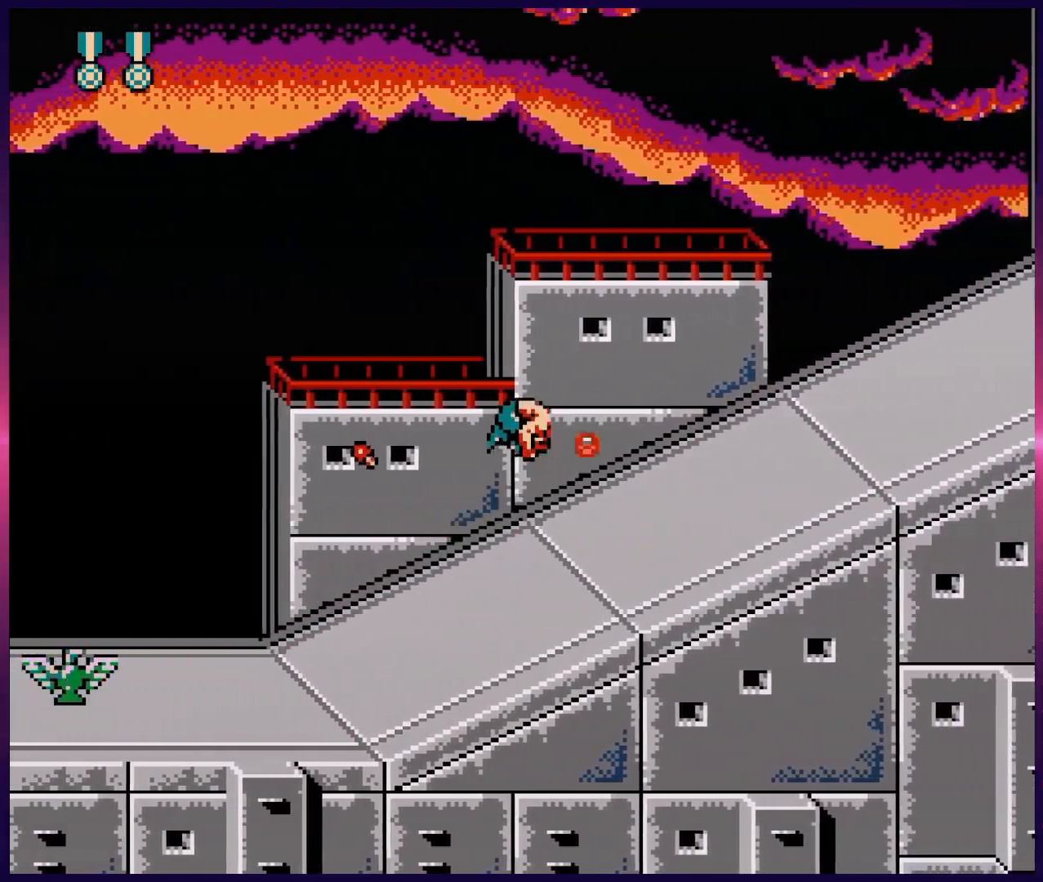
{"buttons": ["B", "DPAD_RIGHT"], "events": [[33, "A", "up"], [117, "DPAD_RIGHT", "up"], [267, "DPAD_RIGHT", "down"]]}
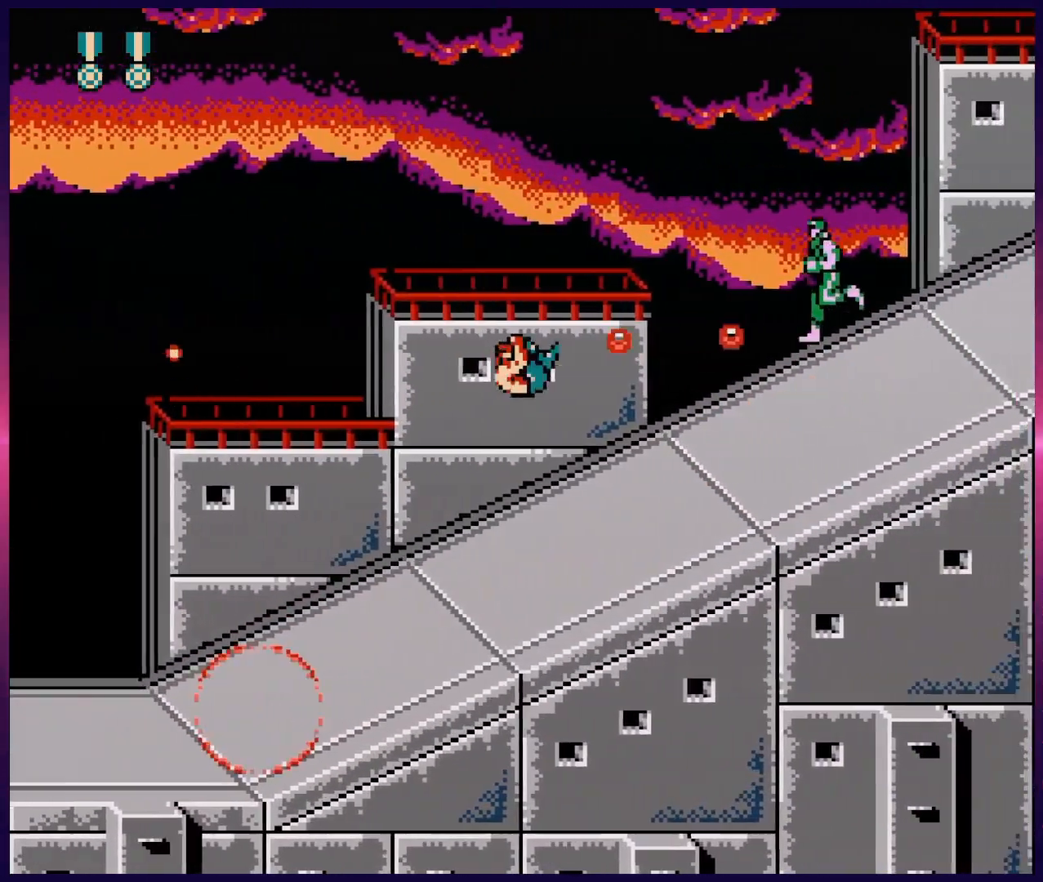
{"buttons": ["B", "DPAD_RIGHT"], "events": [[250, "A", "down"], [383, "A", "up"]]}
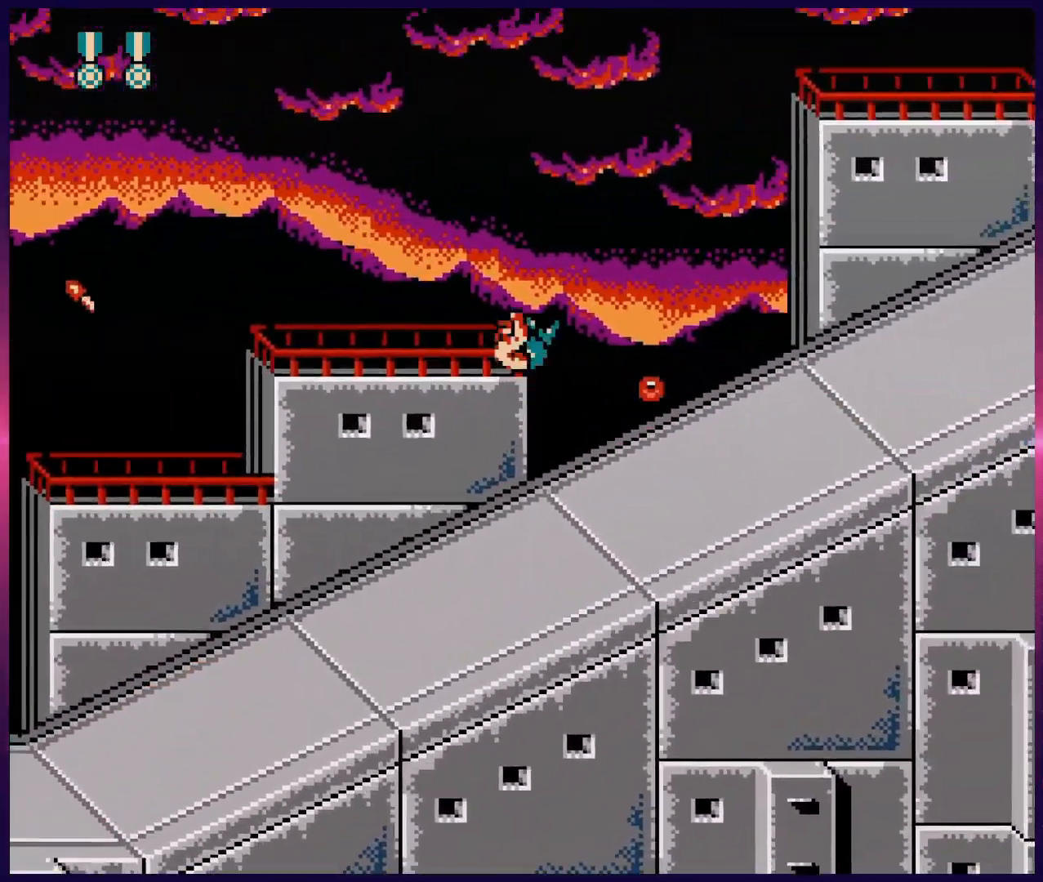
{"buttons": ["B", "DPAD_UP", "DPAD_RIGHT"], "events": [[67, "DPAD_RIGHT", "up"], [183, "DPAD_RIGHT", "down"], [417, "DPAD_UP", "down"]]}
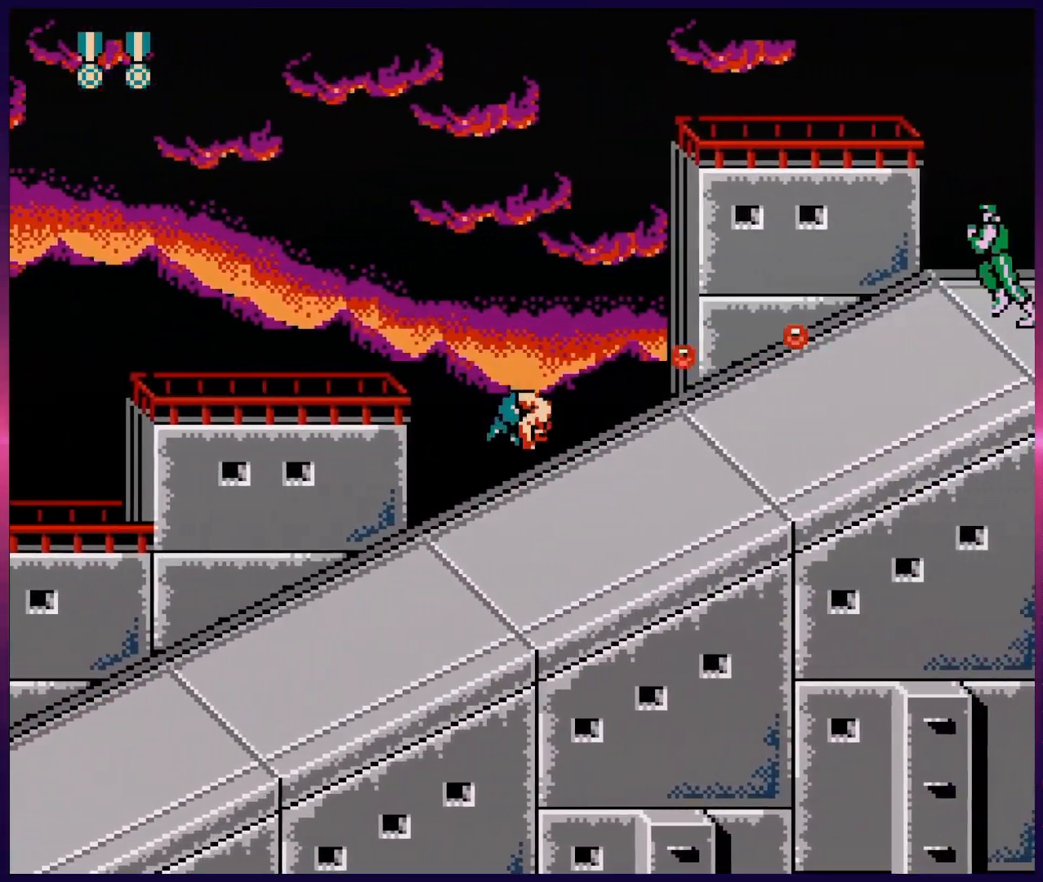
{"buttons": ["B", "DPAD_RIGHT"], "events": [[83, "DPAD_UP", "up"], [367, "A", "down"], [417, "A", "up"]]}
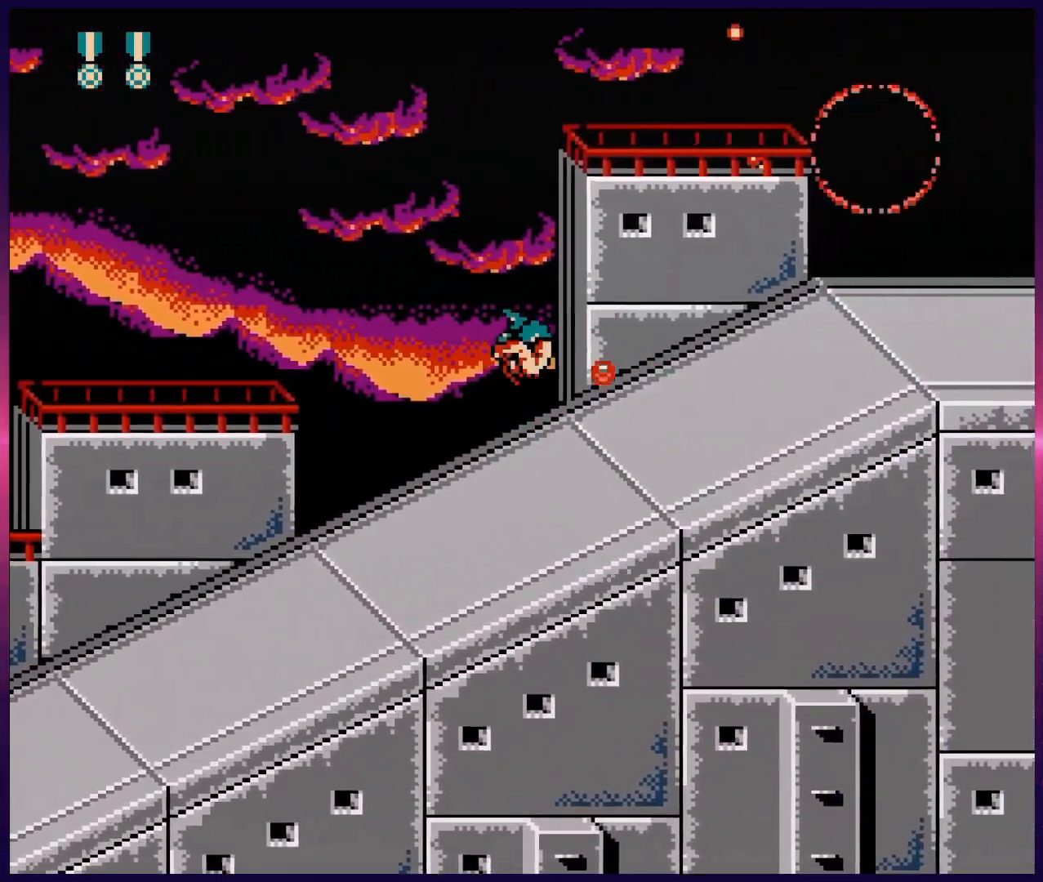
{"buttons": ["B", "DPAD_LEFT"], "events": [[250, "DPAD_RIGHT", "up"], [367, "DPAD_LEFT", "down"]]}
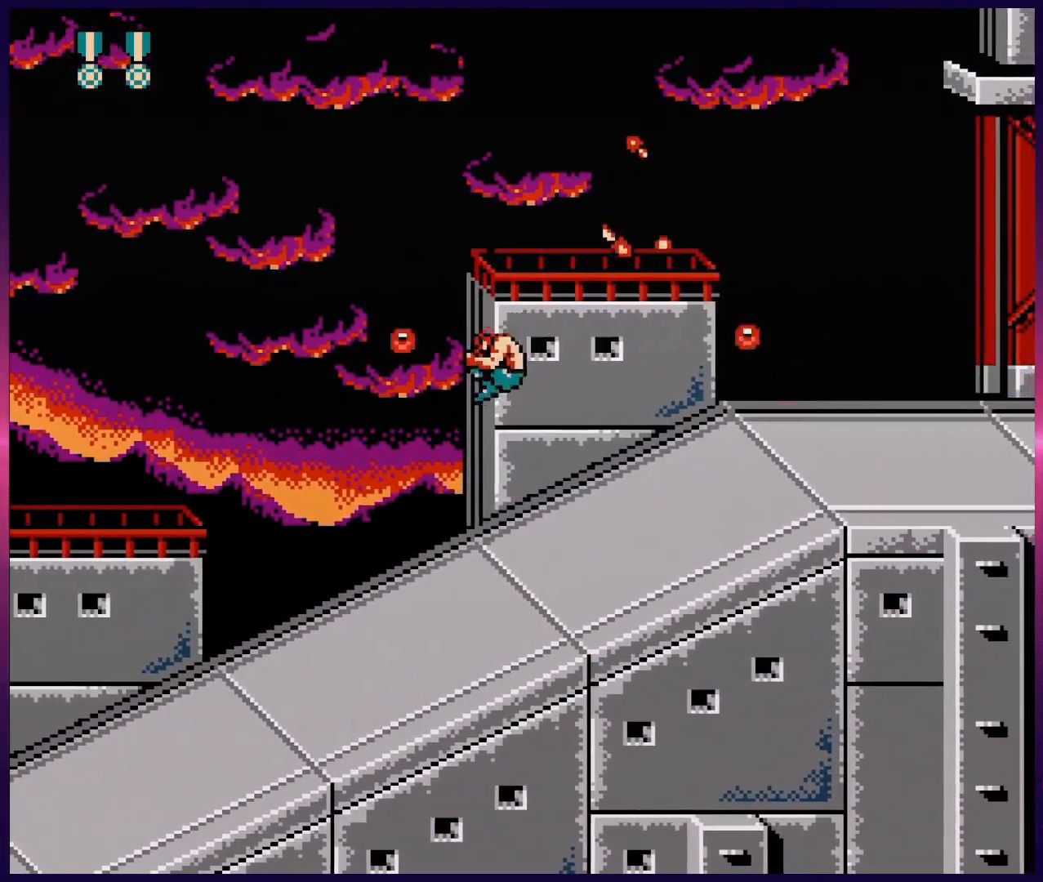
{"buttons": ["DPAD_RIGHT"], "events": [[100, "DPAD_LEFT", "up"], [233, "DPAD_LEFT", "down"], [317, "B", "up"], [317, "DPAD_LEFT", "up"], [483, "DPAD_RIGHT", "down"]]}
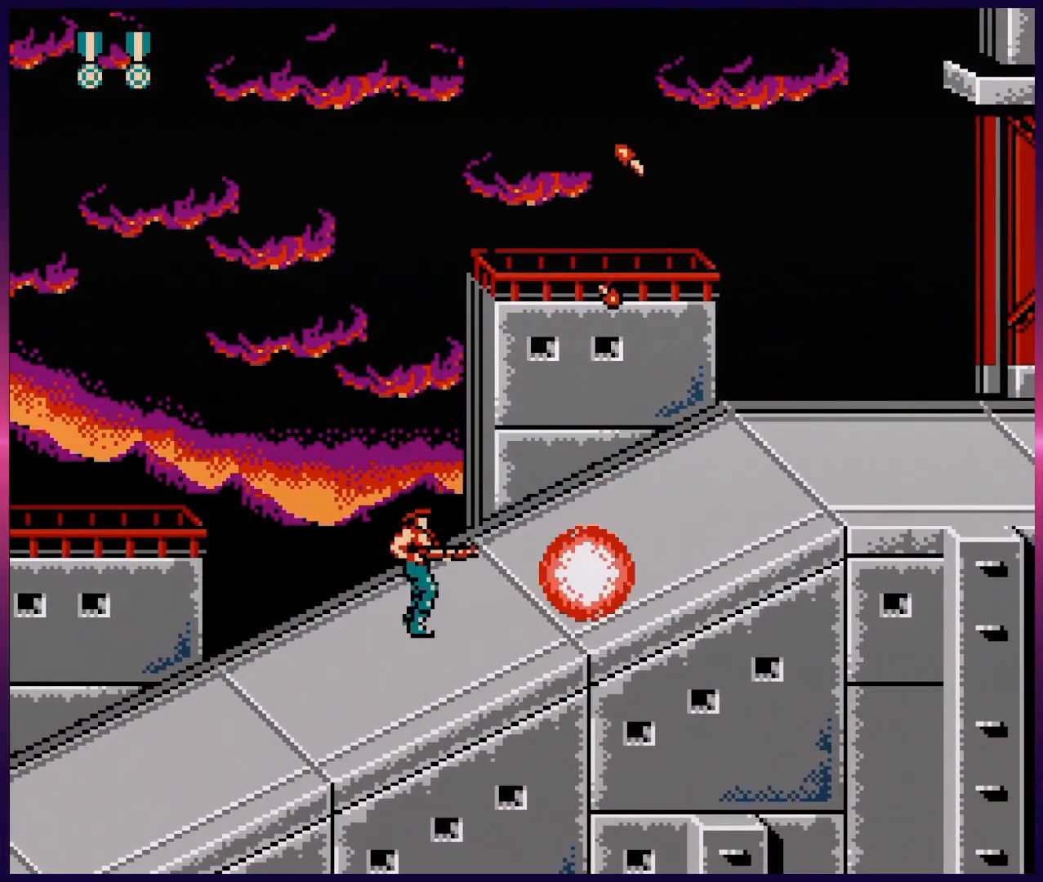
{"buttons": [], "events": [[83, "DPAD_RIGHT", "up"]]}
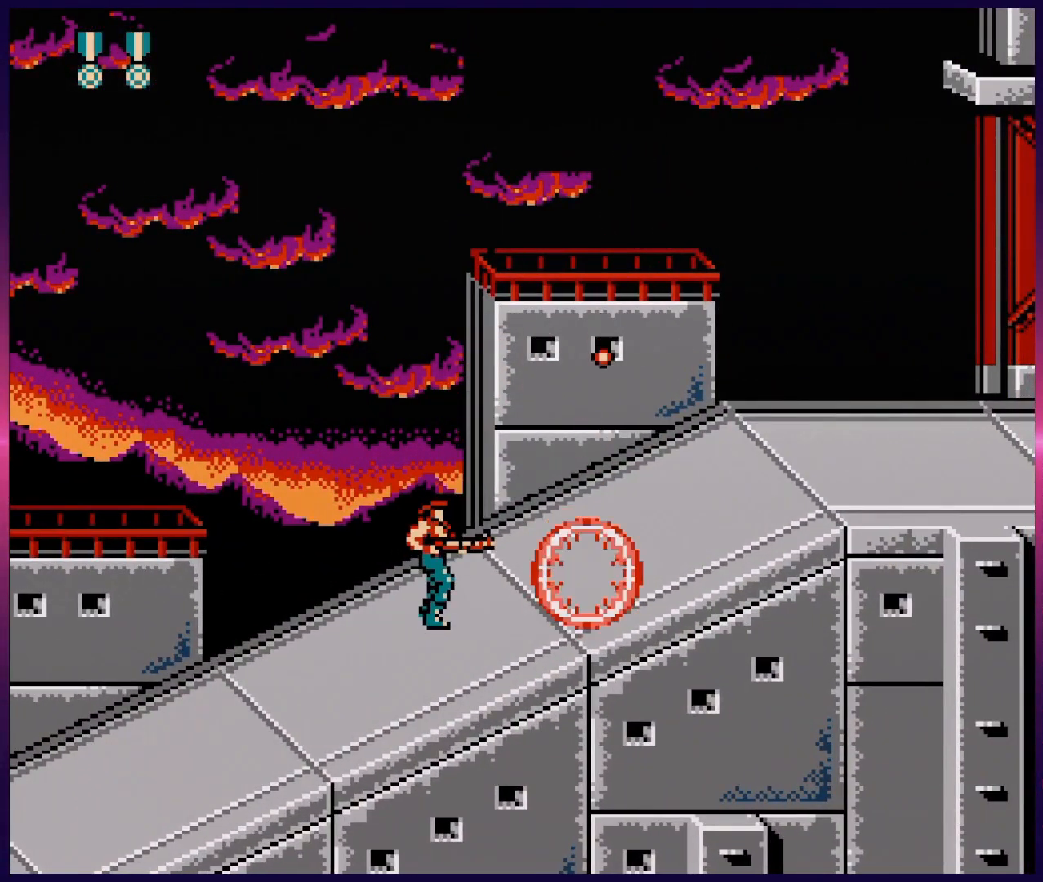
{"buttons": ["B", "DPAD_RIGHT"], "events": [[50, "A", "down"], [100, "DPAD_RIGHT", "down"], [183, "B", "down"], [283, "A", "up"]]}
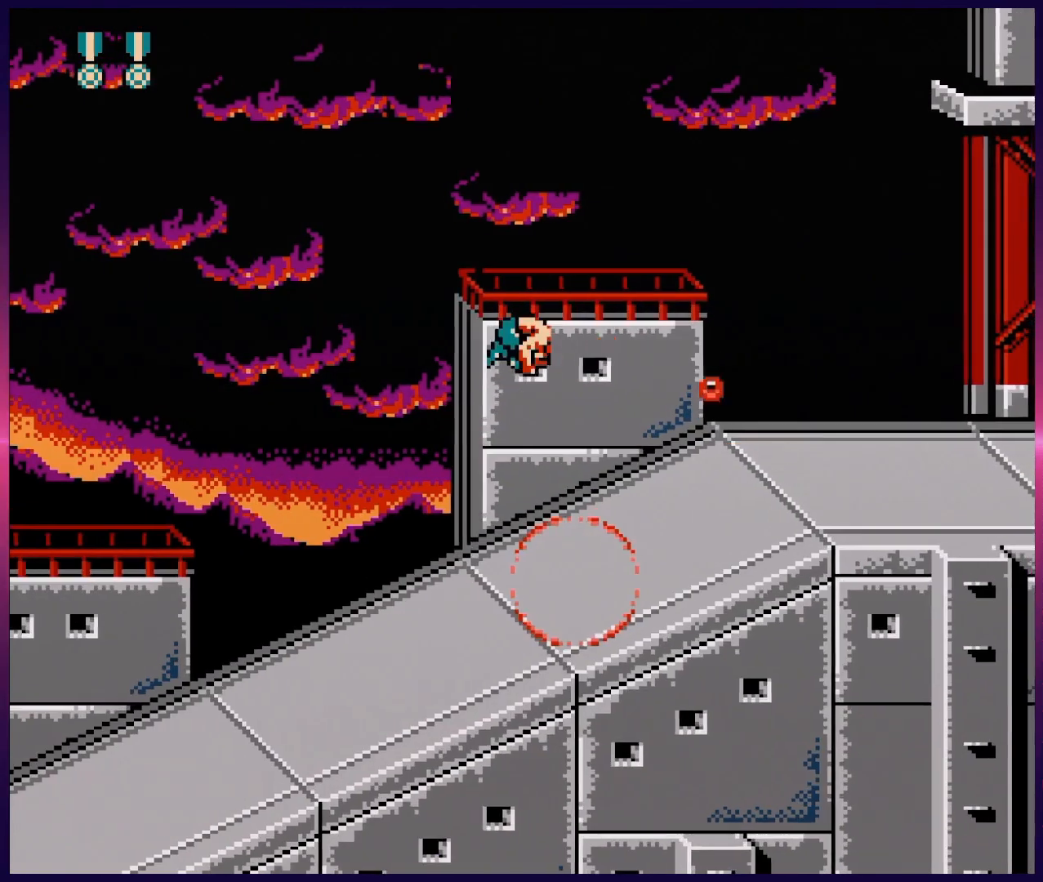
{"buttons": ["B", "DPAD_UP", "DPAD_RIGHT"], "events": [[450, "DPAD_UP", "down"]]}
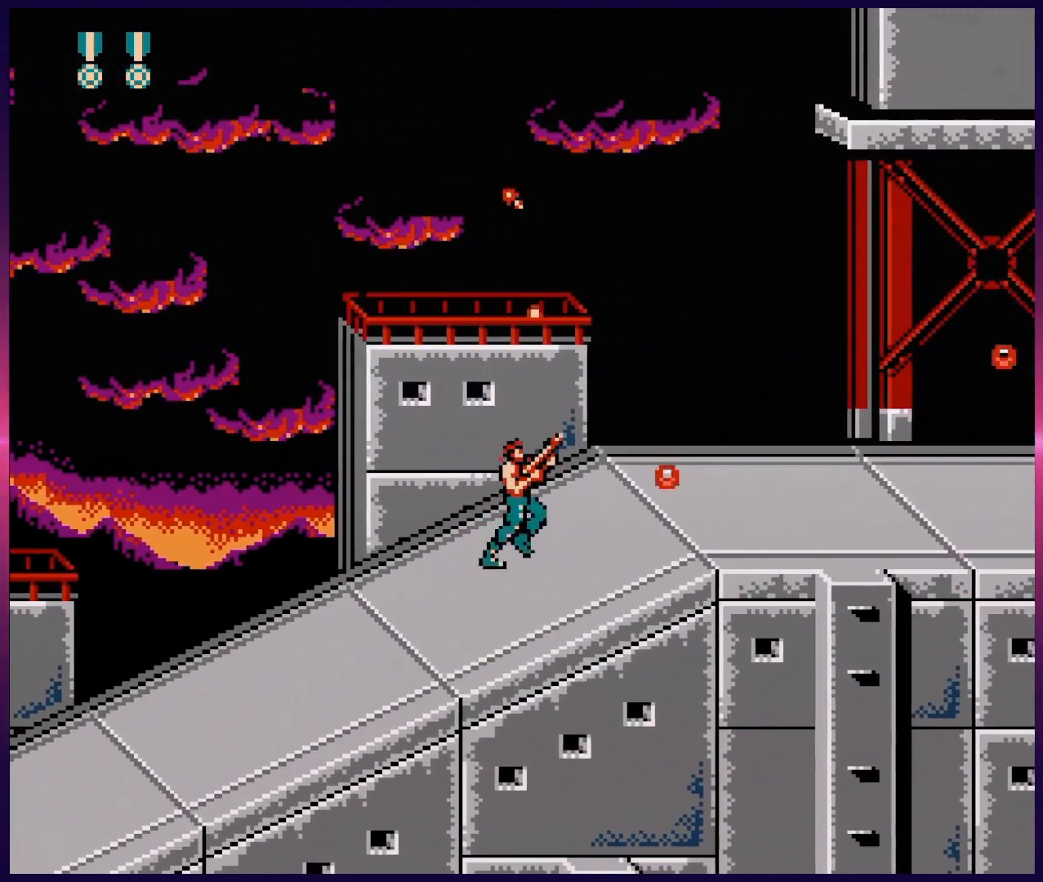
{"buttons": ["B", "DPAD_UP", "DPAD_RIGHT"], "events": [[33, "B", "up"], [150, "B", "down"]]}
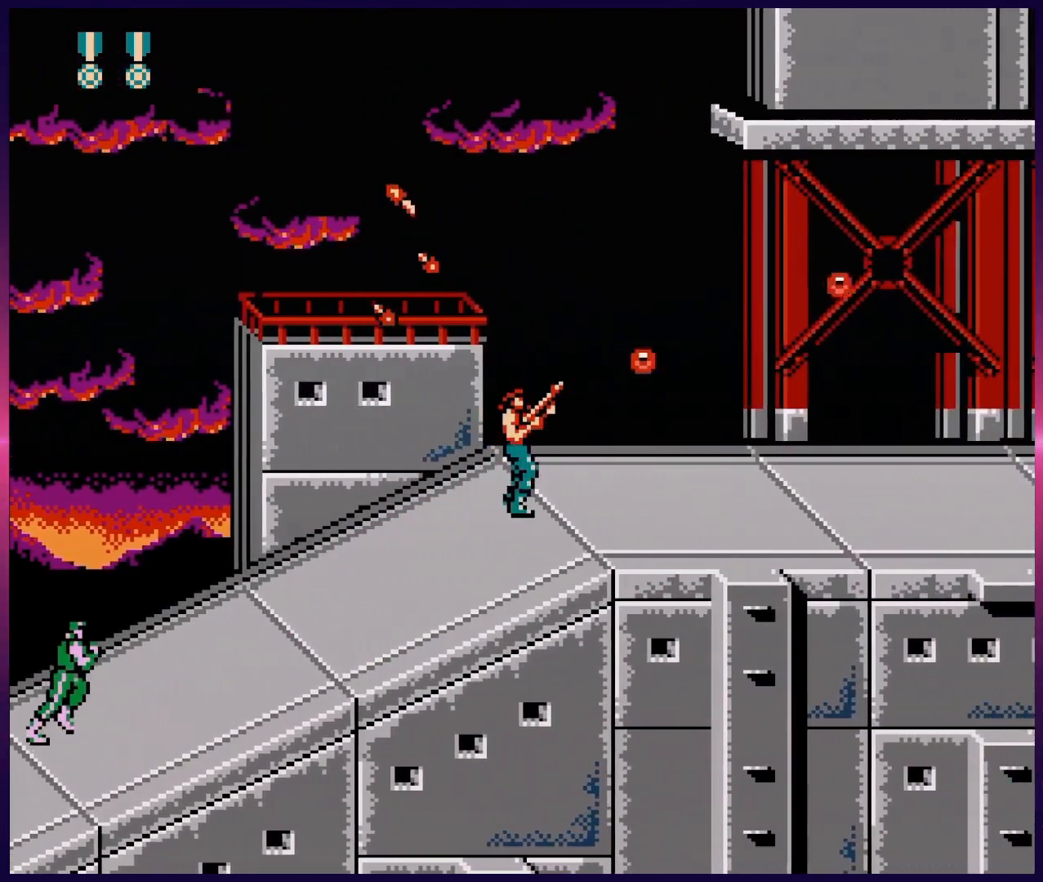
{"buttons": ["DPAD_RIGHT"], "events": [[417, "DPAD_UP", "up"], [433, "B", "up"], [433, "DPAD_UP", "down"], [450, "DPAD_UP", "up"]]}
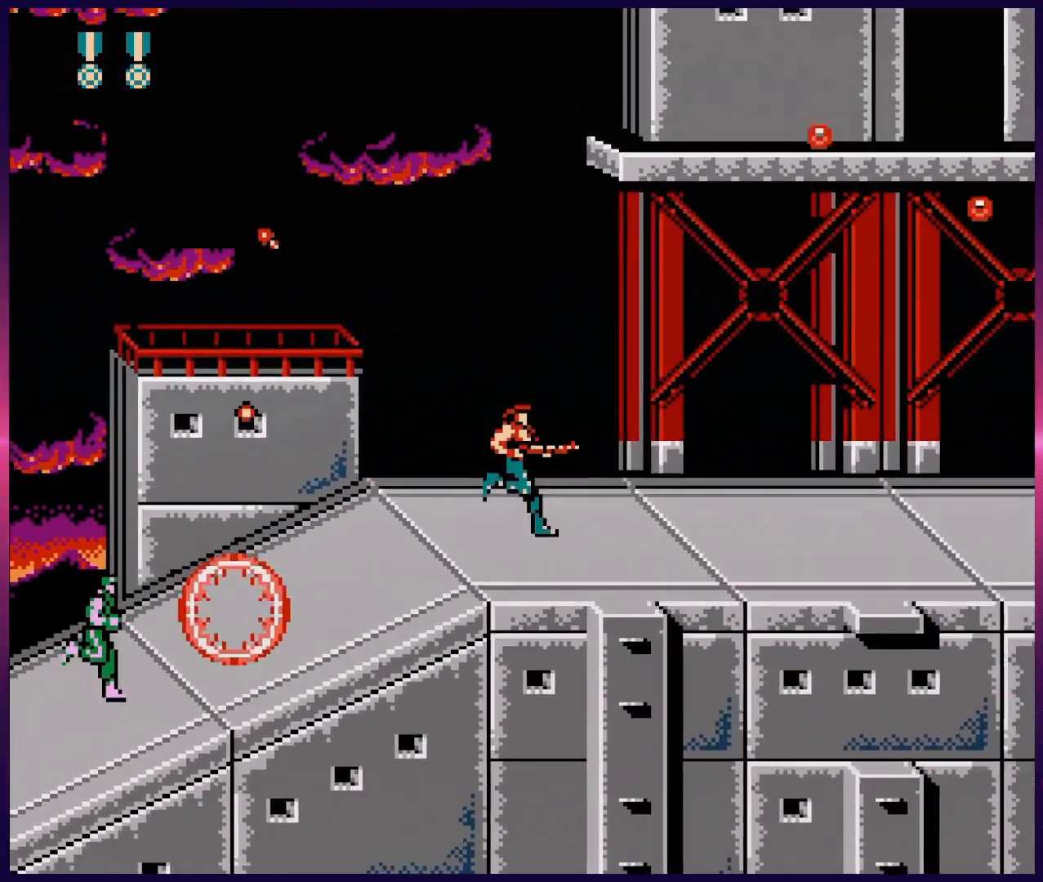
{"buttons": ["B", "DPAD_RIGHT"], "events": [[50, "B", "down"]]}
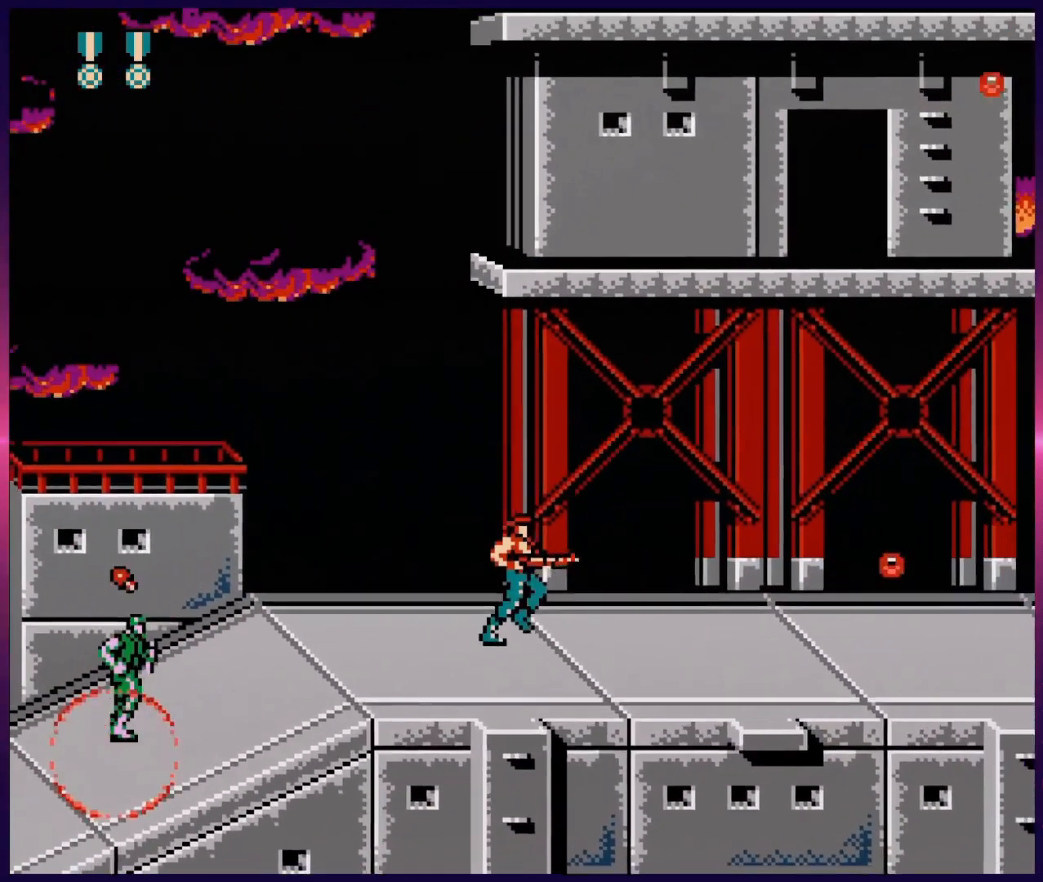
{"buttons": ["DPAD_LEFT"], "events": [[83, "B", "up"], [217, "B", "down"], [383, "B", "up"], [467, "DPAD_RIGHT", "up"], [483, "DPAD_LEFT", "down"]]}
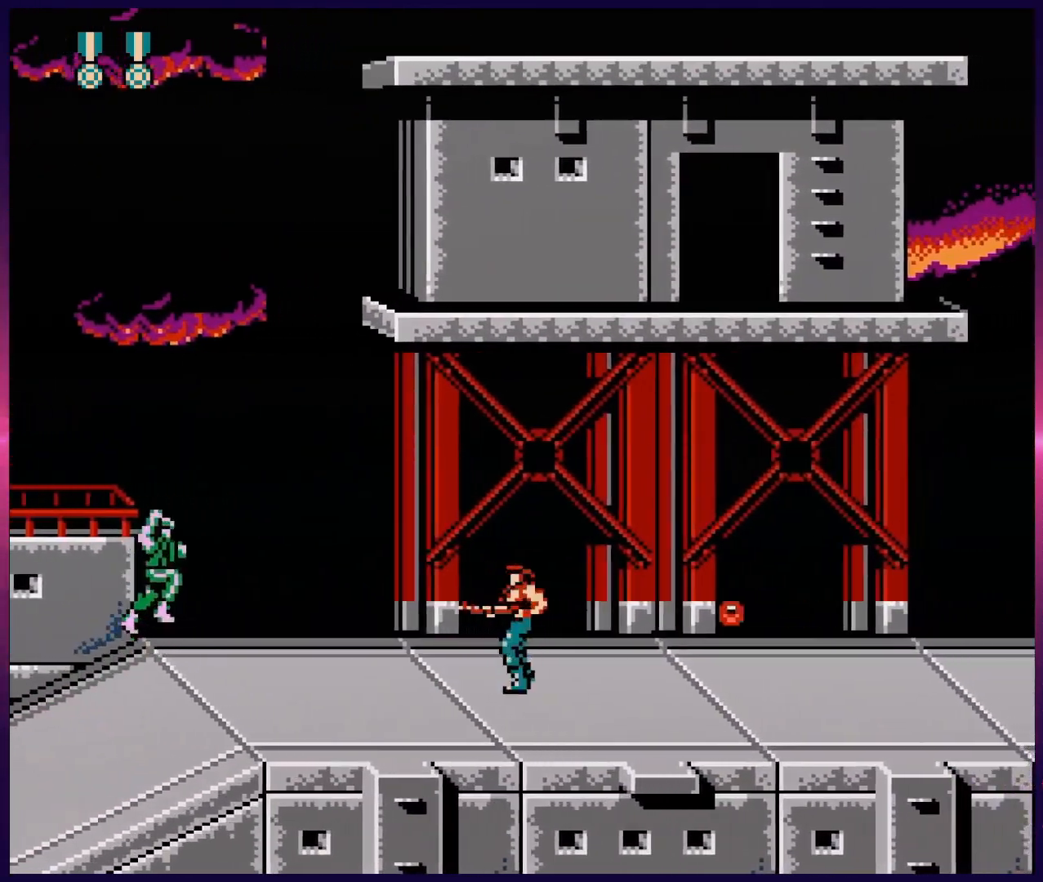
{"buttons": ["B", "DPAD_RIGHT"], "events": [[33, "B", "down"], [67, "DPAD_LEFT", "up"], [183, "DPAD_RIGHT", "down"]]}
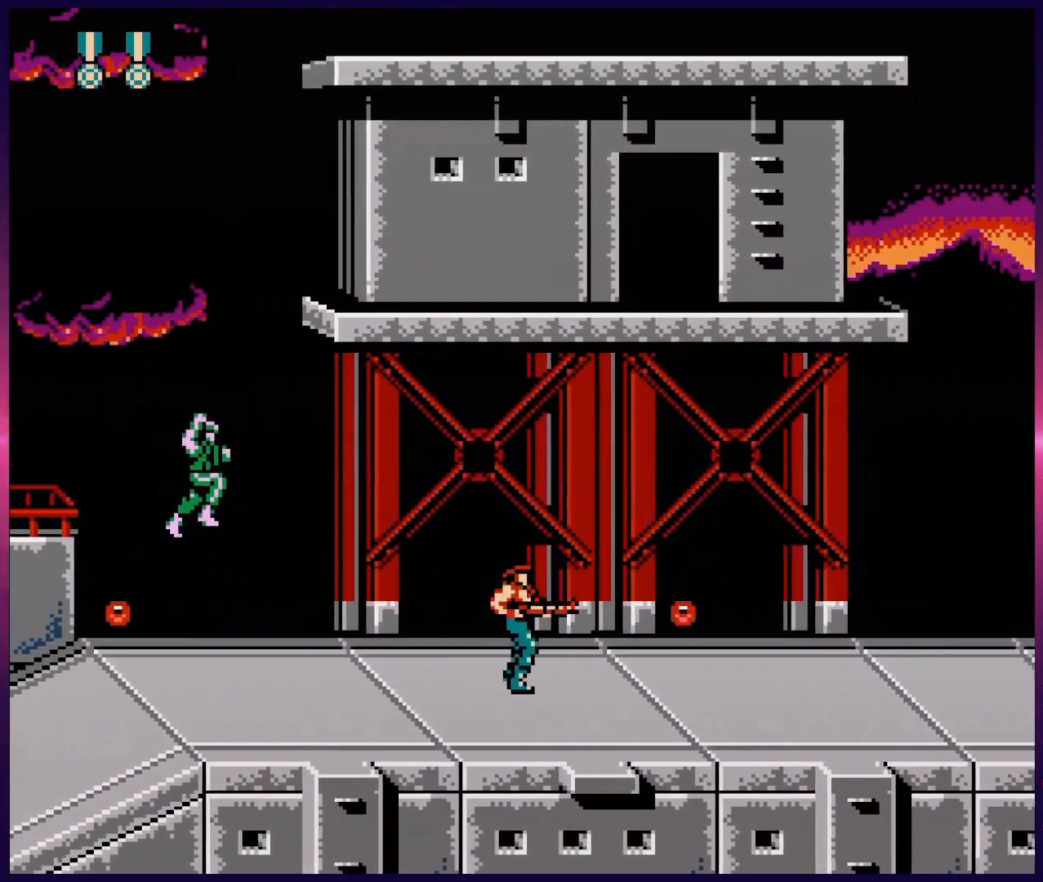
{"buttons": ["B", "DPAD_RIGHT"], "events": [[100, "B", "up"], [133, "DPAD_LEFT", "down"], [133, "DPAD_RIGHT", "up"], [150, "DPAD_LEFT", "up"], [167, "DPAD_LEFT", "down"], [217, "B", "down"], [233, "DPAD_LEFT", "up"], [317, "DPAD_RIGHT", "down"]]}
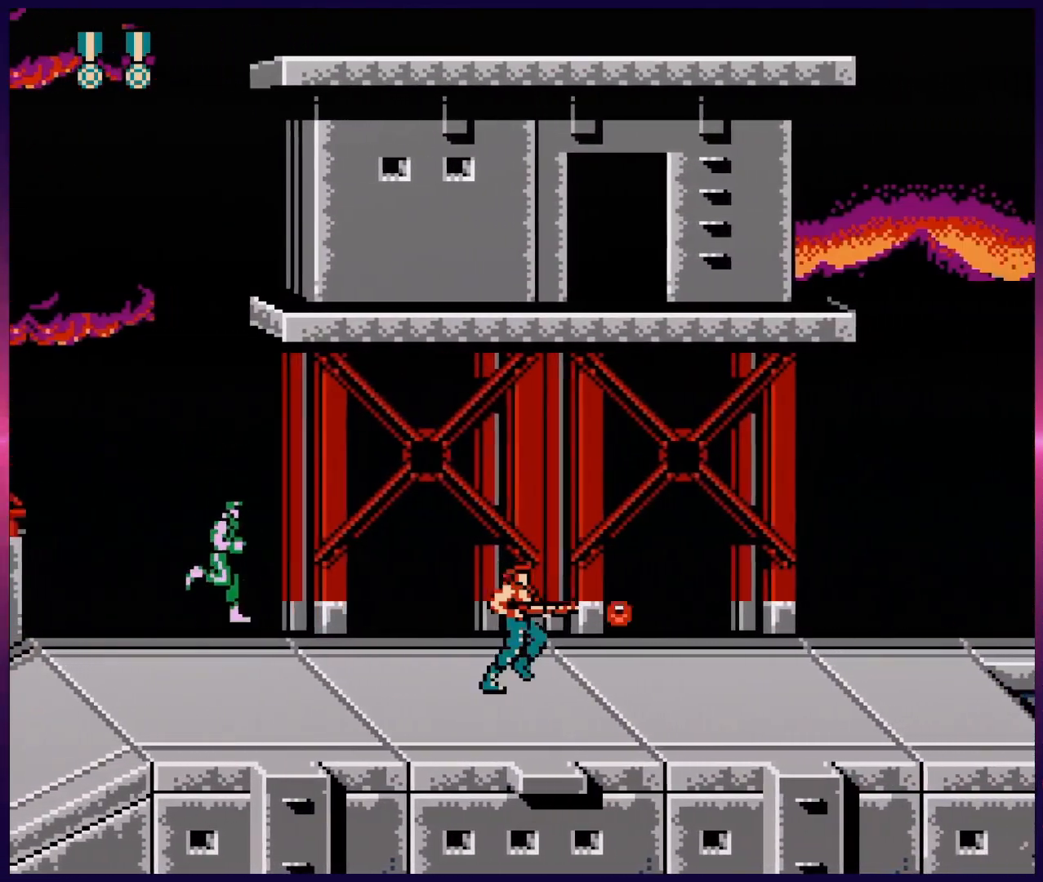
{"buttons": ["B", "DPAD_RIGHT"], "events": []}
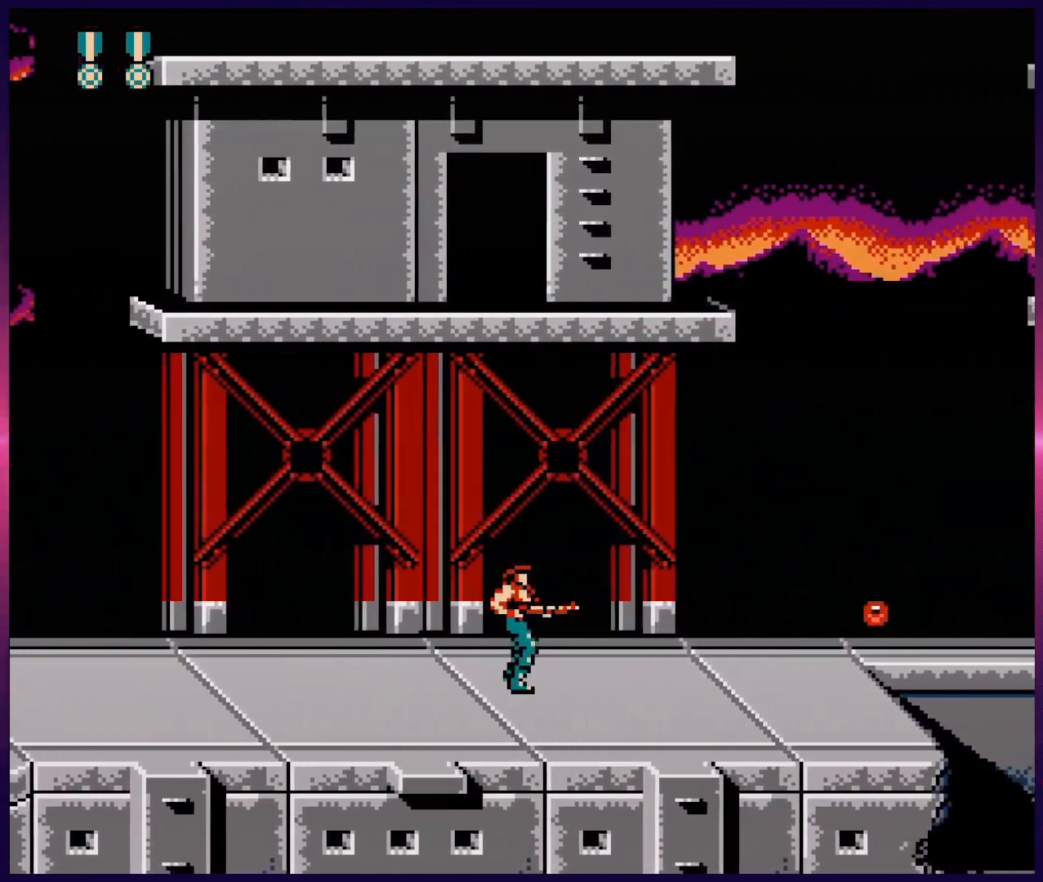
{"buttons": ["B", "DPAD_RIGHT"], "events": []}
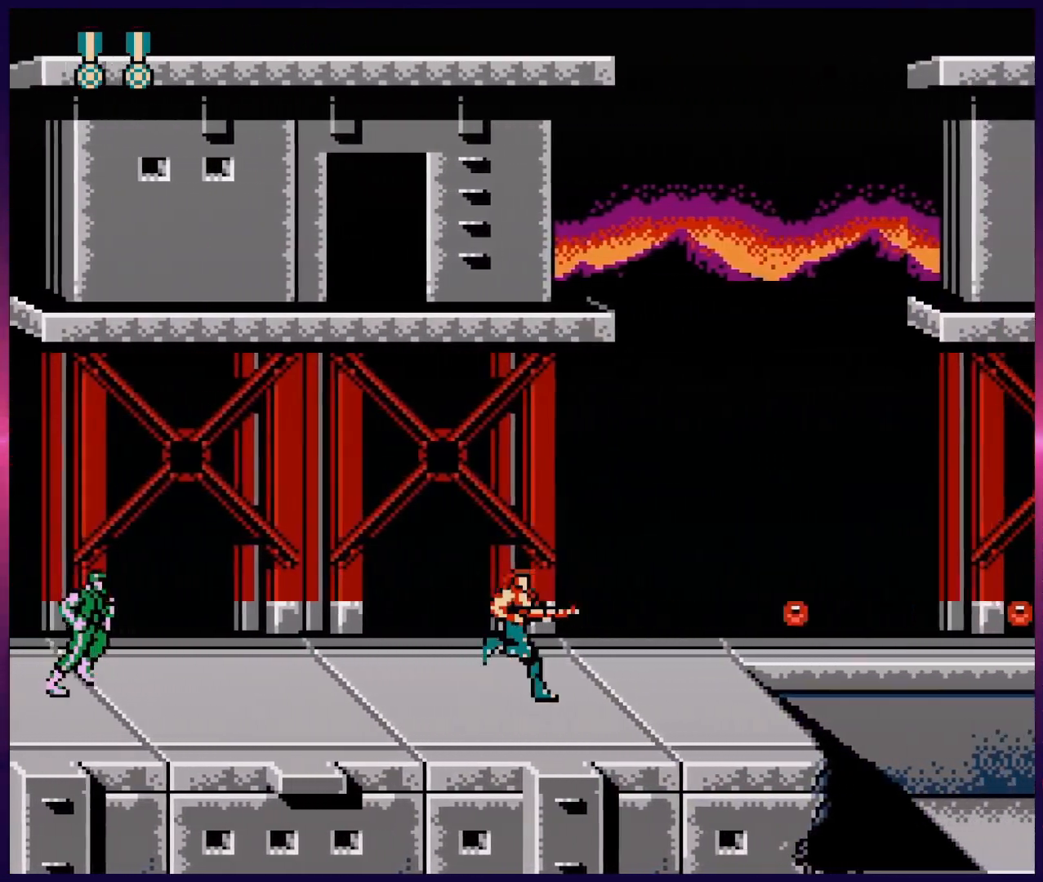
{"buttons": ["B", "DPAD_LEFT"], "events": [[350, "B", "up"], [433, "DPAD_DOWN", "down"], [450, "DPAD_DOWN", "up"], [450, "DPAD_RIGHT", "up"], [467, "B", "down"], [467, "DPAD_LEFT", "down"]]}
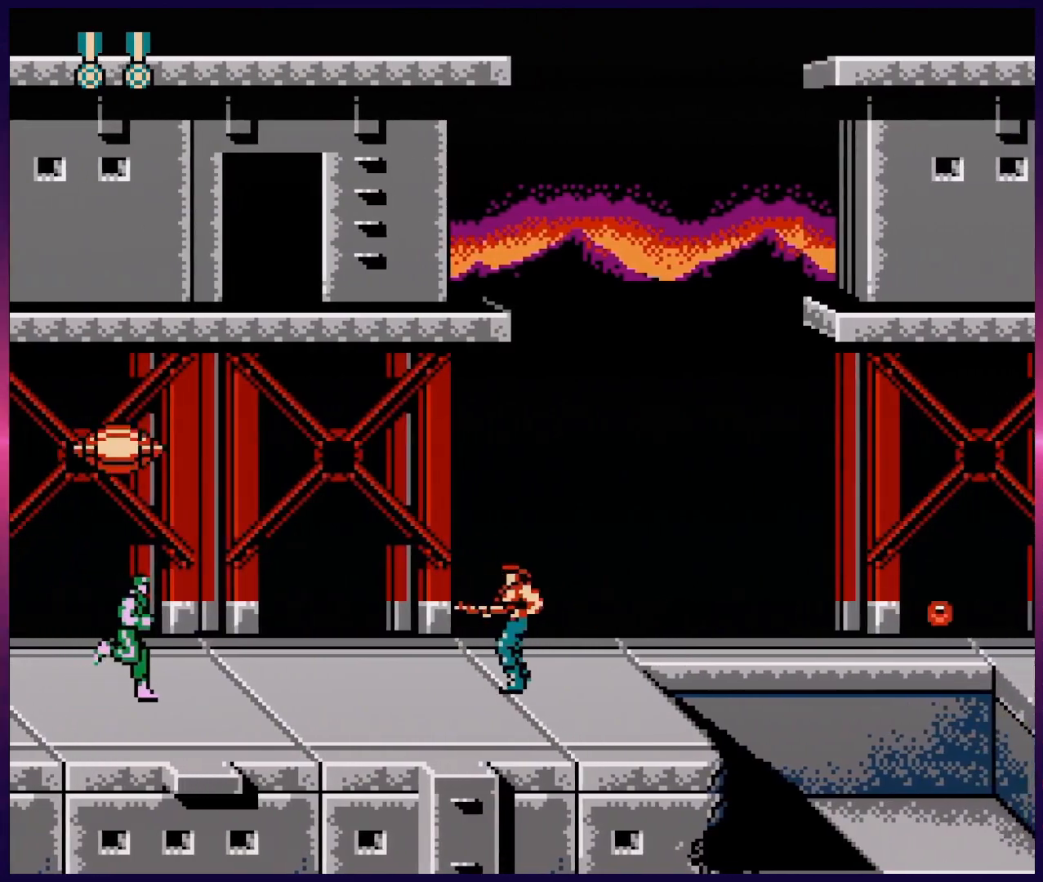
{"buttons": ["B", "DPAD_UP", "DPAD_LEFT"], "events": [[17, "DPAD_LEFT", "up"], [133, "DPAD_RIGHT", "down"], [317, "DPAD_RIGHT", "up"], [317, "DPAD_UP", "down"], [483, "DPAD_LEFT", "down"]]}
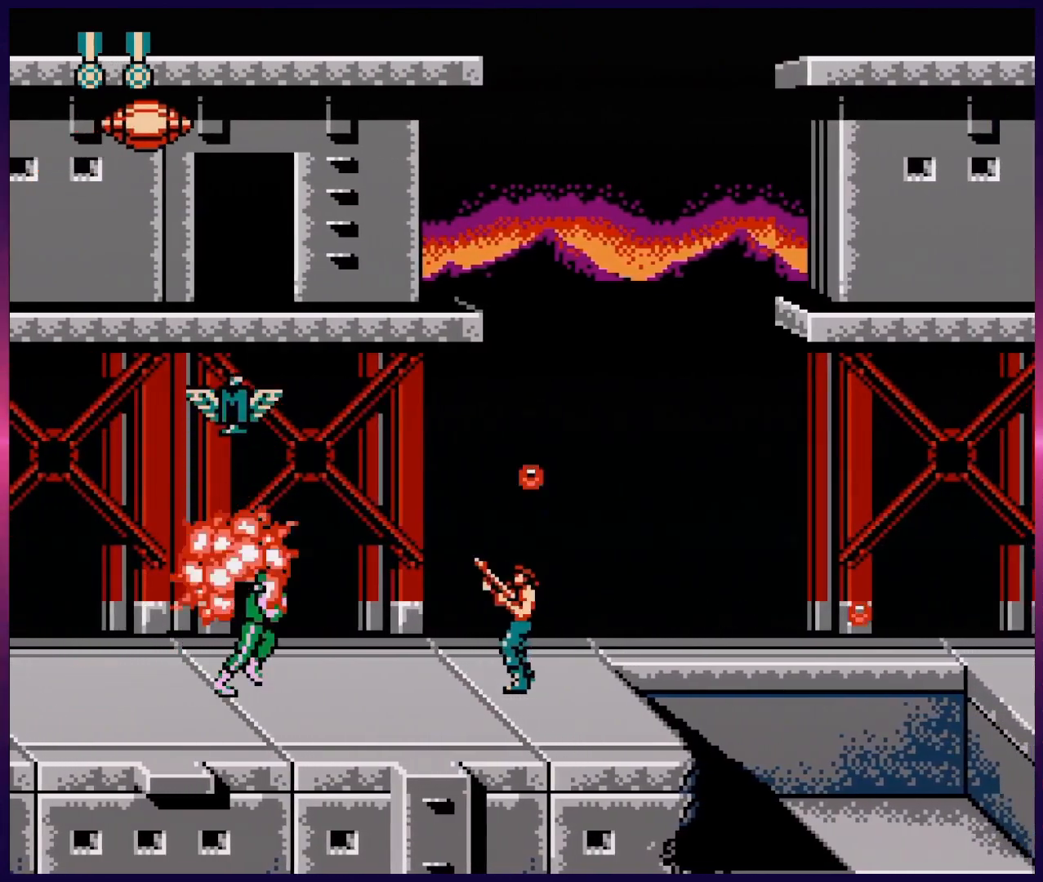
{"buttons": ["DPAD_RIGHT"], "events": [[133, "DPAD_LEFT", "up"], [250, "DPAD_RIGHT", "down"], [283, "DPAD_UP", "up"], [367, "B", "up"]]}
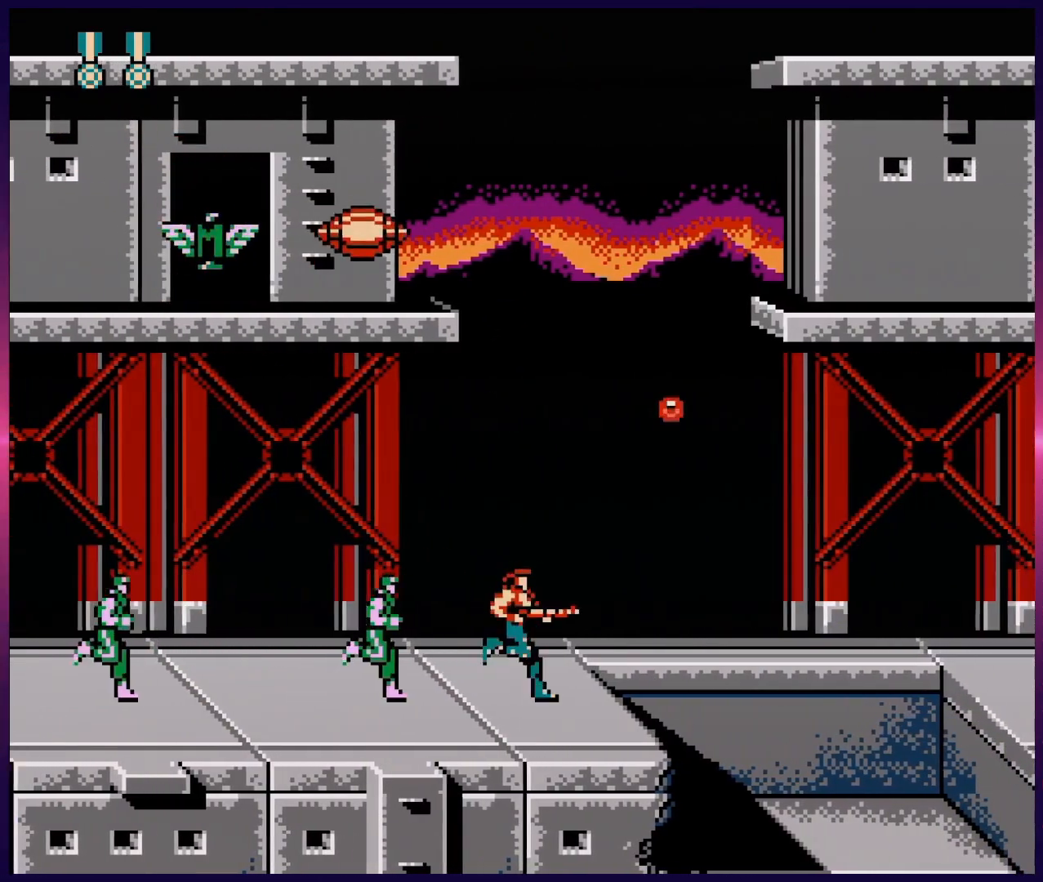
{"buttons": ["B", "DPAD_LEFT"], "events": [[50, "A", "down"], [50, "B", "down"], [117, "DPAD_DOWN", "down"], [117, "DPAD_RIGHT", "up"], [167, "A", "up"], [417, "DPAD_DOWN", "up"], [417, "DPAD_LEFT", "down"]]}
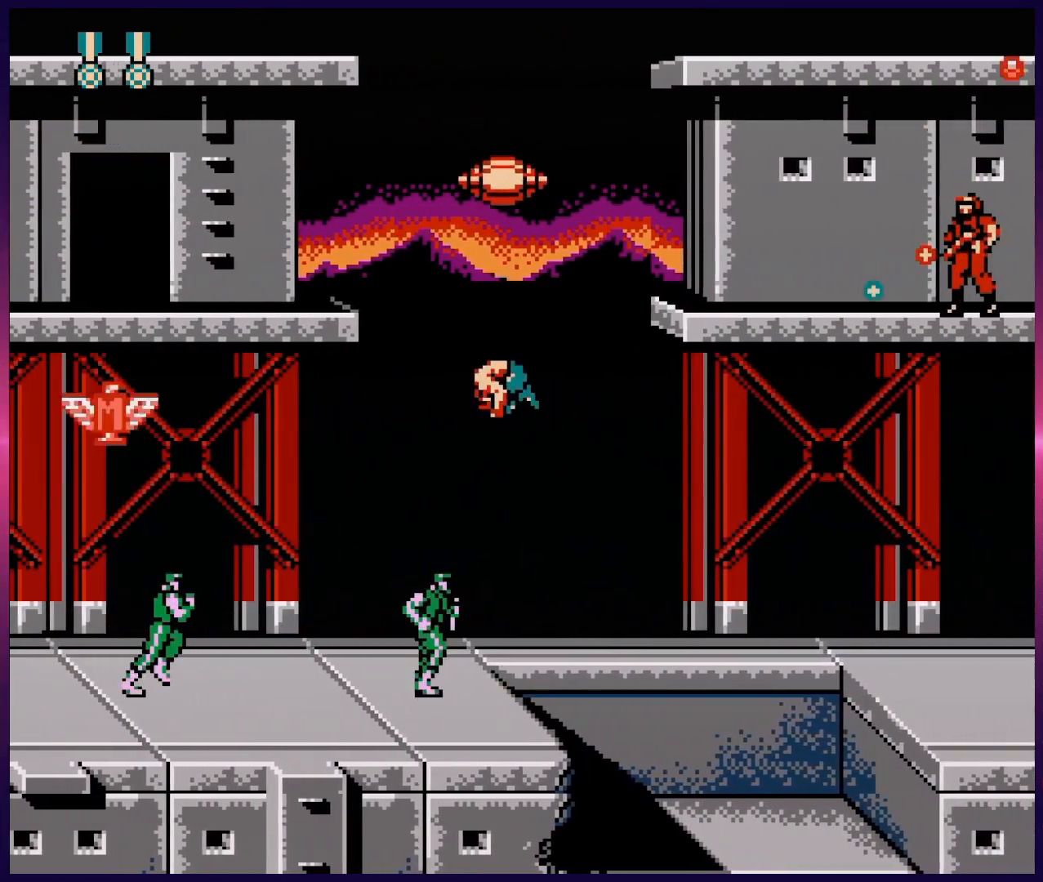
{"buttons": ["B", "DPAD_UP", "DPAD_RIGHT"], "events": [[117, "DPAD_DOWN", "down"], [133, "DPAD_DOWN", "up"], [150, "DPAD_UP", "down"], [167, "DPAD_LEFT", "up"], [233, "DPAD_LEFT", "down"], [350, "DPAD_LEFT", "up"], [367, "DPAD_RIGHT", "down"], [367, "DPAD_UP", "up"], [450, "DPAD_UP", "down"]]}
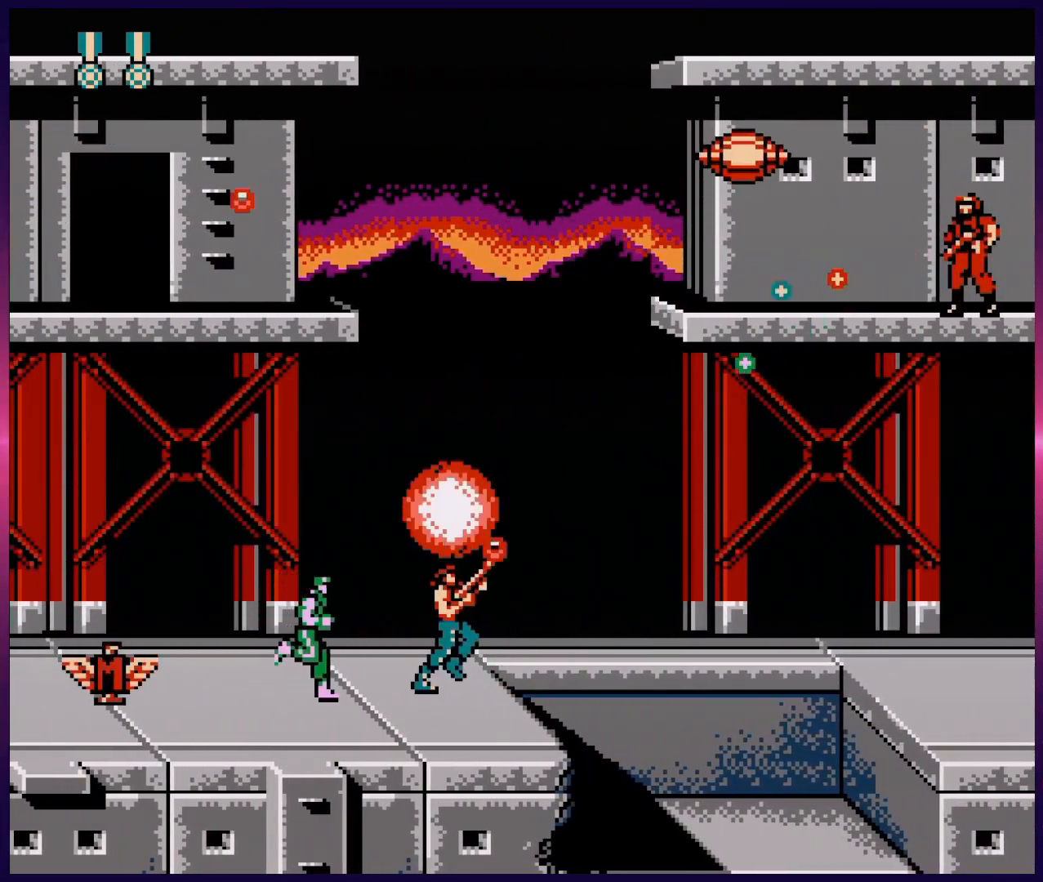
{"buttons": ["B", "DPAD_RIGHT"], "events": [[217, "DPAD_UP", "up"], [367, "B", "up"], [450, "B", "down"]]}
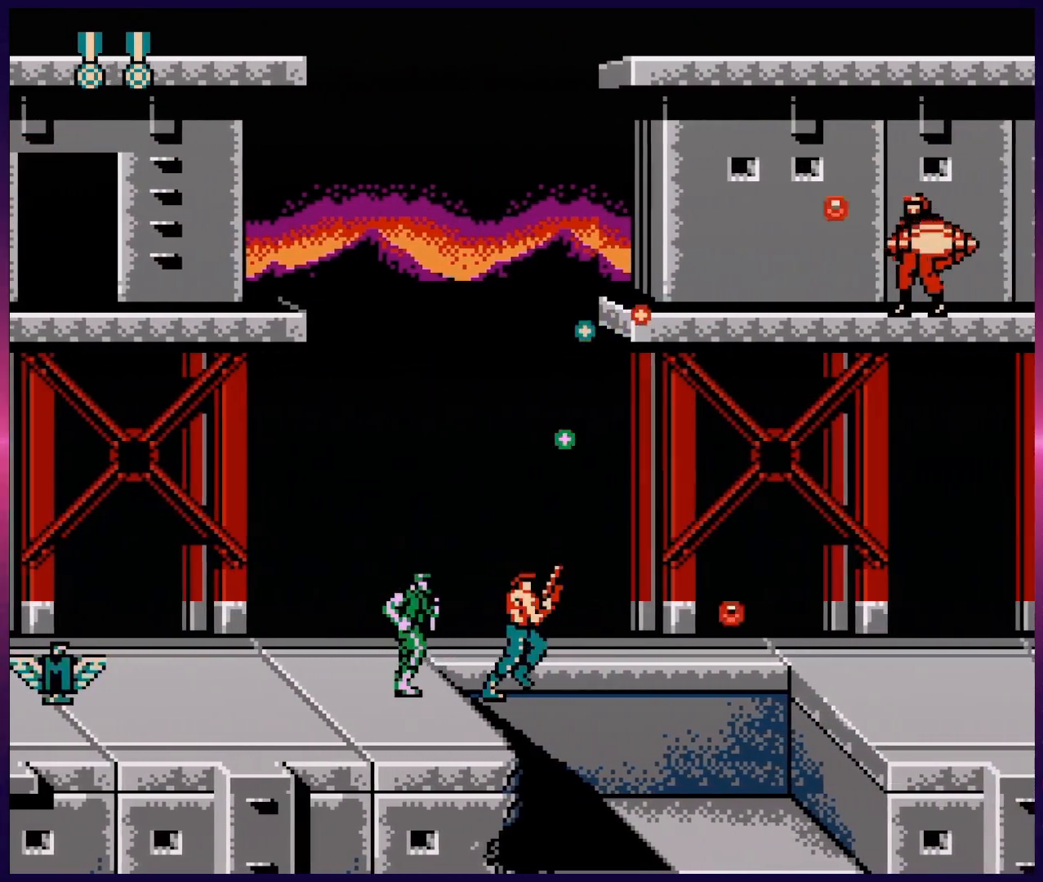
{"buttons": ["A", "DPAD_RIGHT"], "events": [[133, "B", "up"], [217, "DPAD_UP", "down"], [267, "DPAD_UP", "up"], [417, "A", "down"]]}
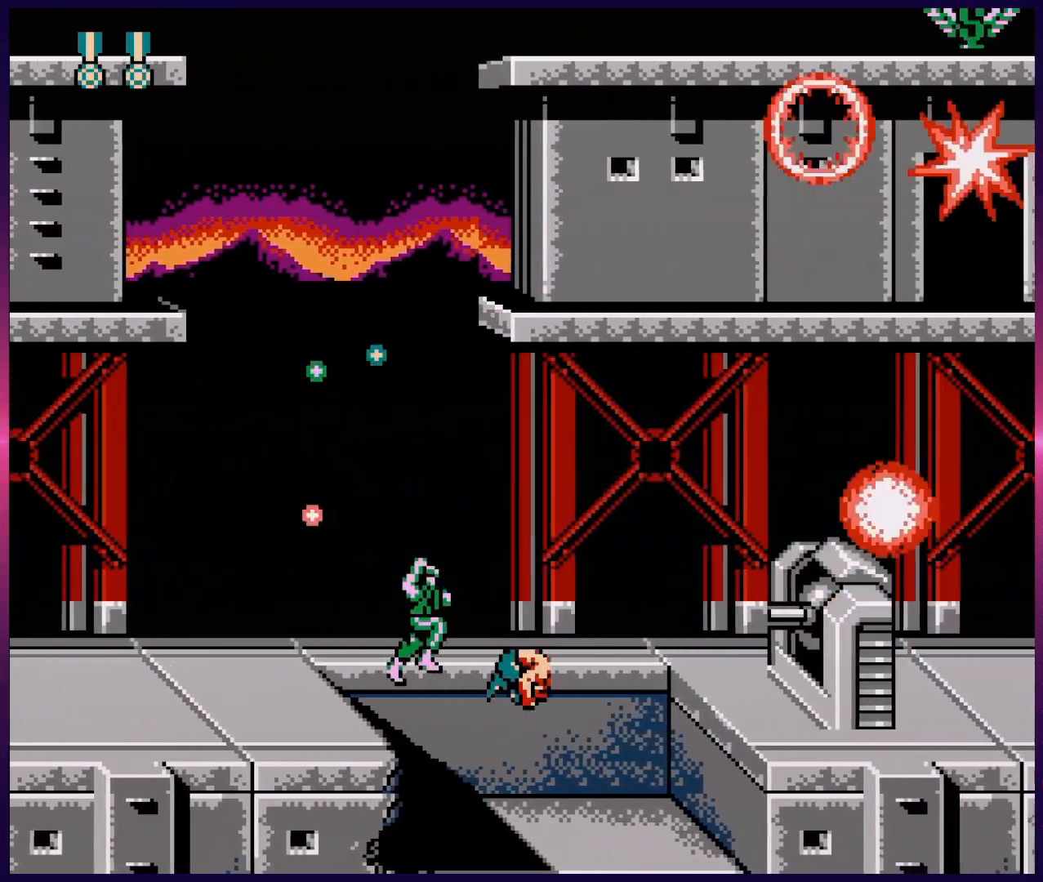
{"buttons": ["B", "DPAD_LEFT"], "events": [[17, "A", "up"], [17, "B", "down"], [83, "DPAD_DOWN", "down"], [117, "DPAD_DOWN", "up"], [117, "DPAD_RIGHT", "up"], [133, "DPAD_LEFT", "down"], [183, "DPAD_DOWN", "down"], [200, "DPAD_LEFT", "up"], [317, "DPAD_LEFT", "down"], [383, "DPAD_DOWN", "up"]]}
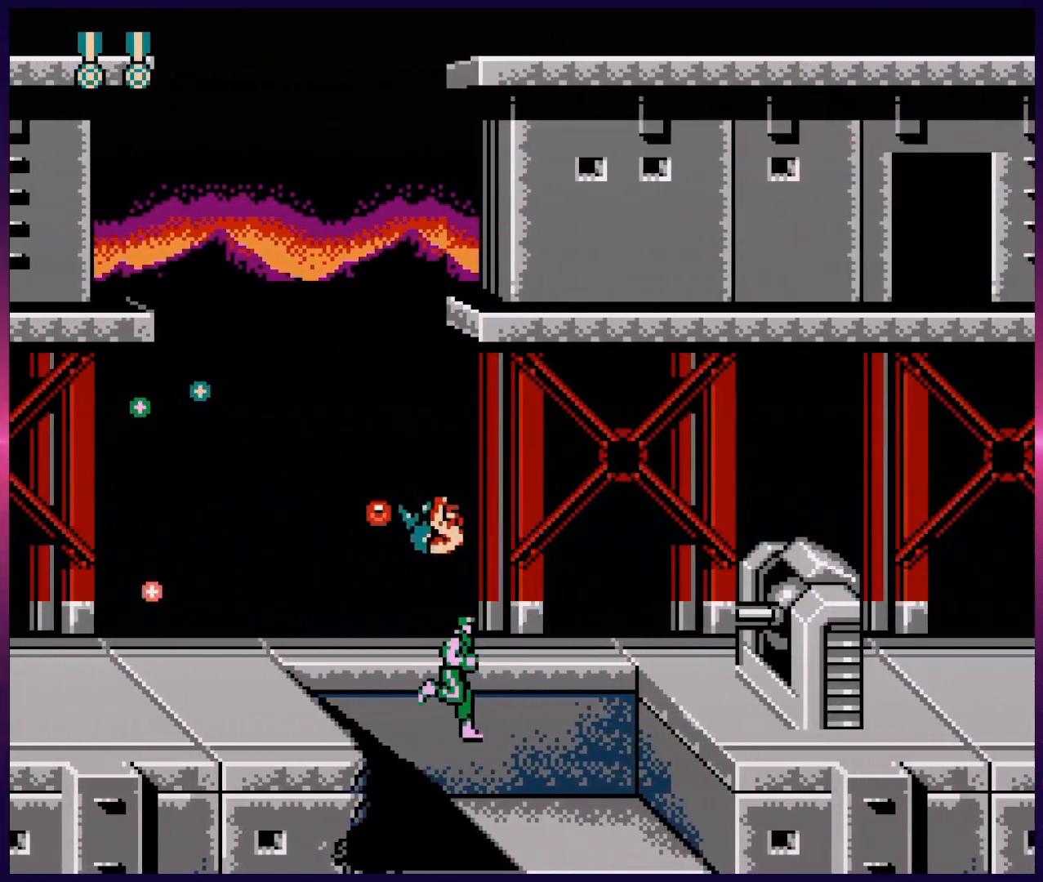
{"buttons": ["B", "DPAD_RIGHT"], "events": [[100, "DPAD_DOWN", "down"], [100, "DPAD_LEFT", "up"], [117, "DPAD_RIGHT", "down"], [133, "DPAD_DOWN", "up"]]}
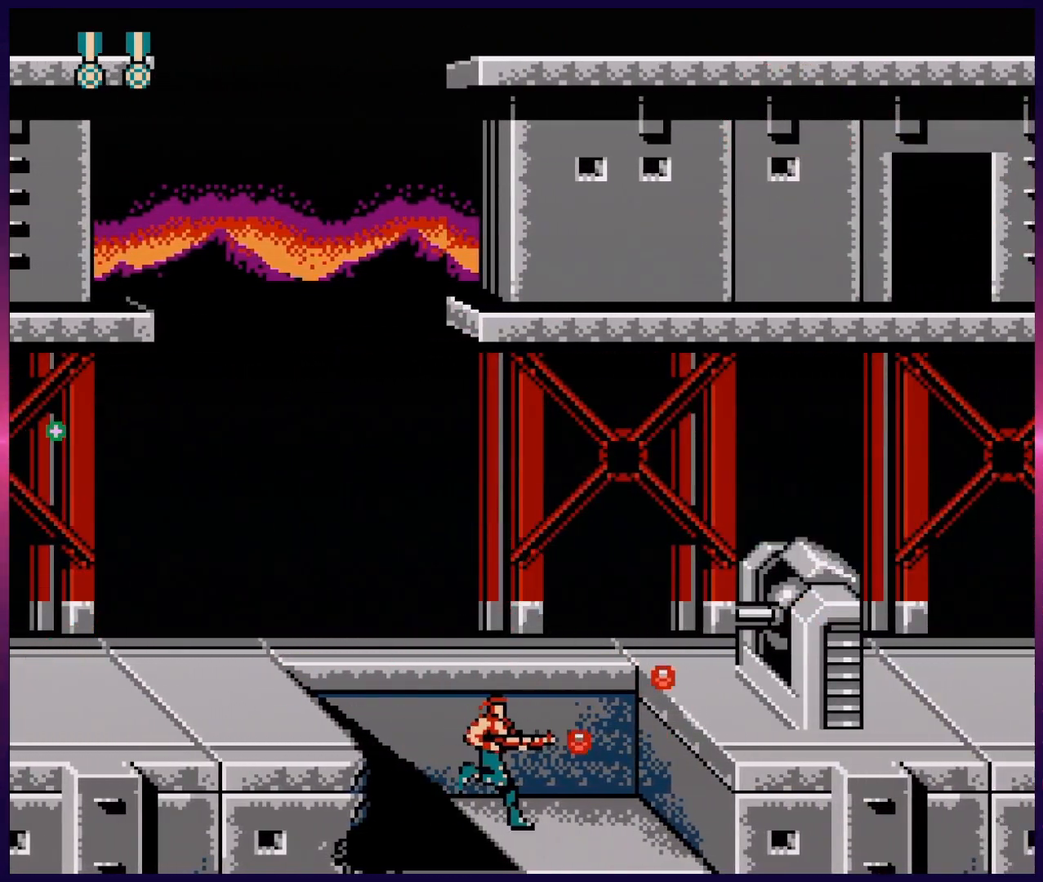
{"buttons": ["B", "DPAD_UP", "DPAD_RIGHT"], "events": [[183, "DPAD_UP", "down"]]}
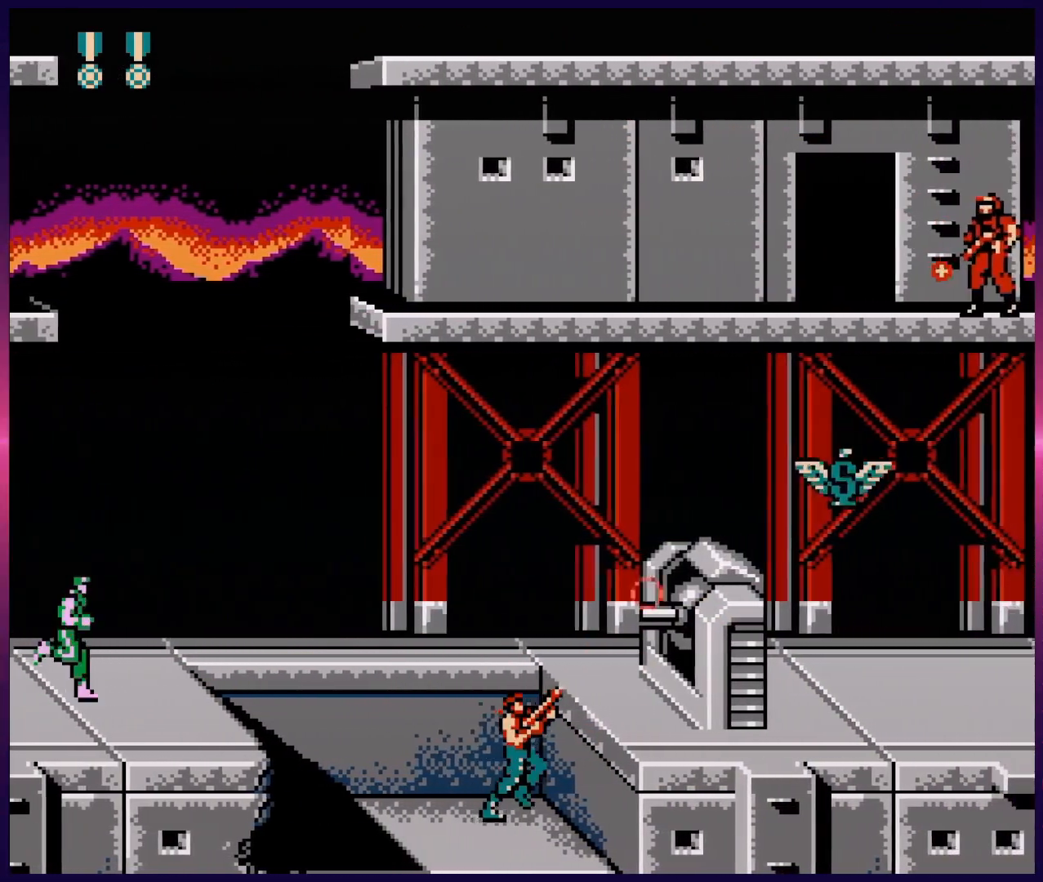
{"buttons": ["B", "DPAD_UP", "DPAD_RIGHT"], "events": []}